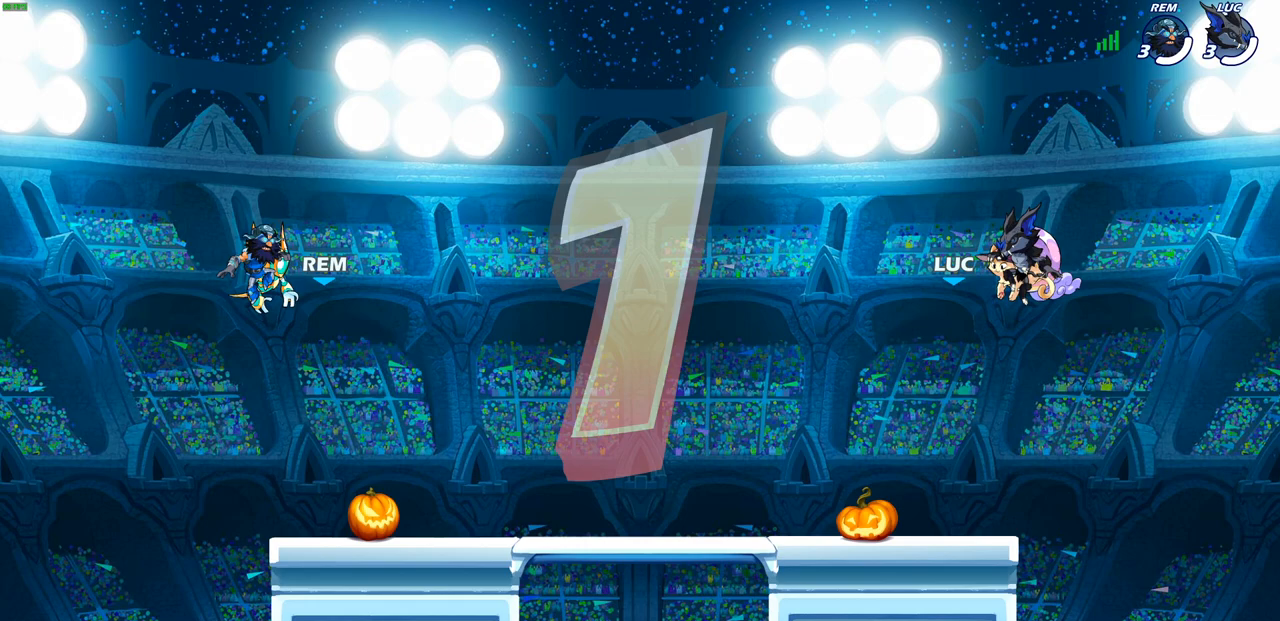
Gameplay with a controller (PlayStation layout); each line is a JSON object with the inputs held at the frame after it. "events" lists button and stick changes between this image and that frame as [ms after this image, input, new state], when the widget could be followed in between.
{"buttons": ["SELECT"], "left_stick": "center", "right_stick": "center", "events": [[17, "SELECT", "down"]]}
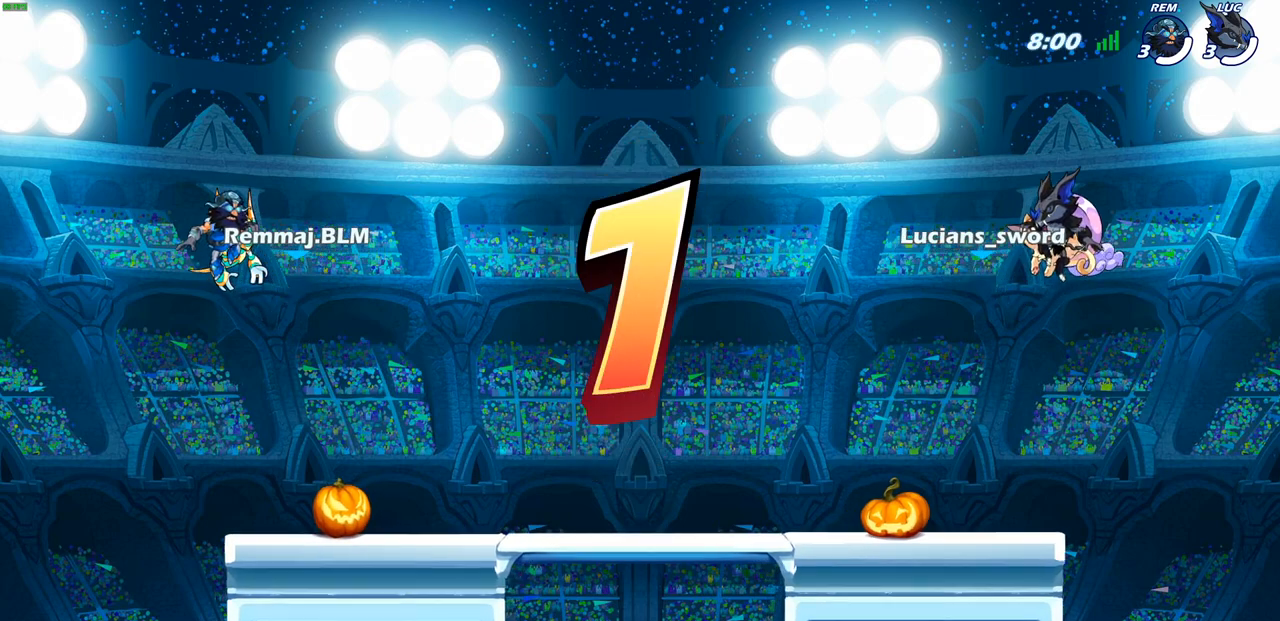
{"buttons": ["SELECT"], "left_stick": "center", "right_stick": "center", "events": []}
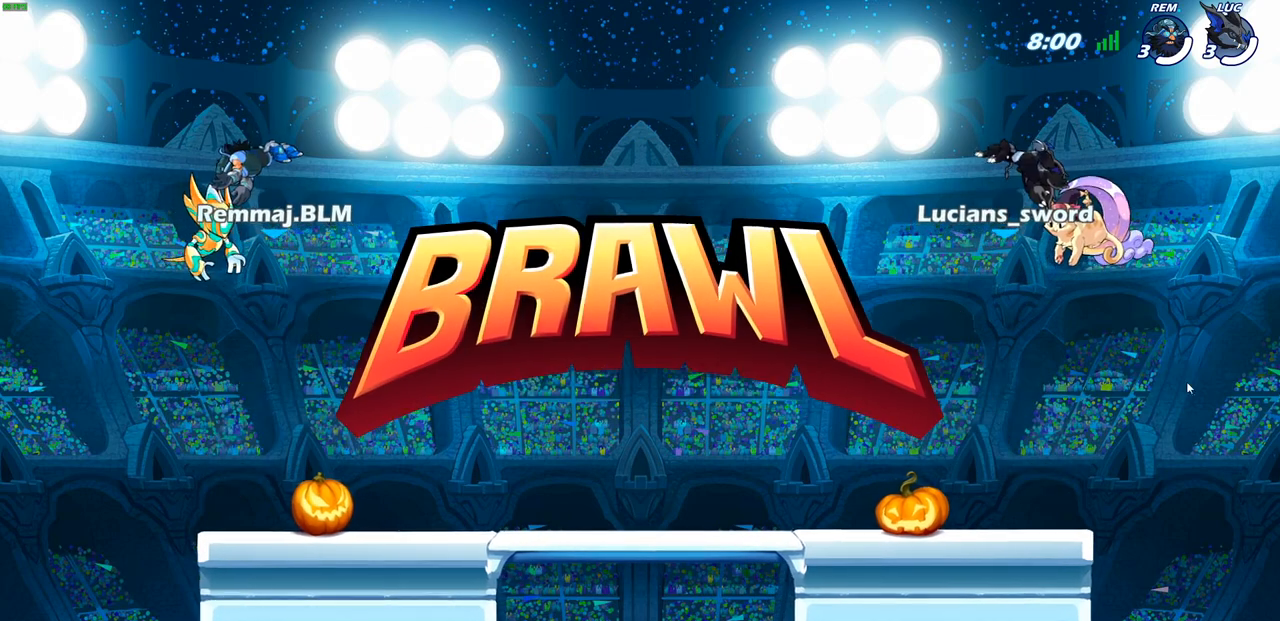
{"buttons": [], "left_stick": "center", "right_stick": "center", "events": [[33, "SELECT", "up"]]}
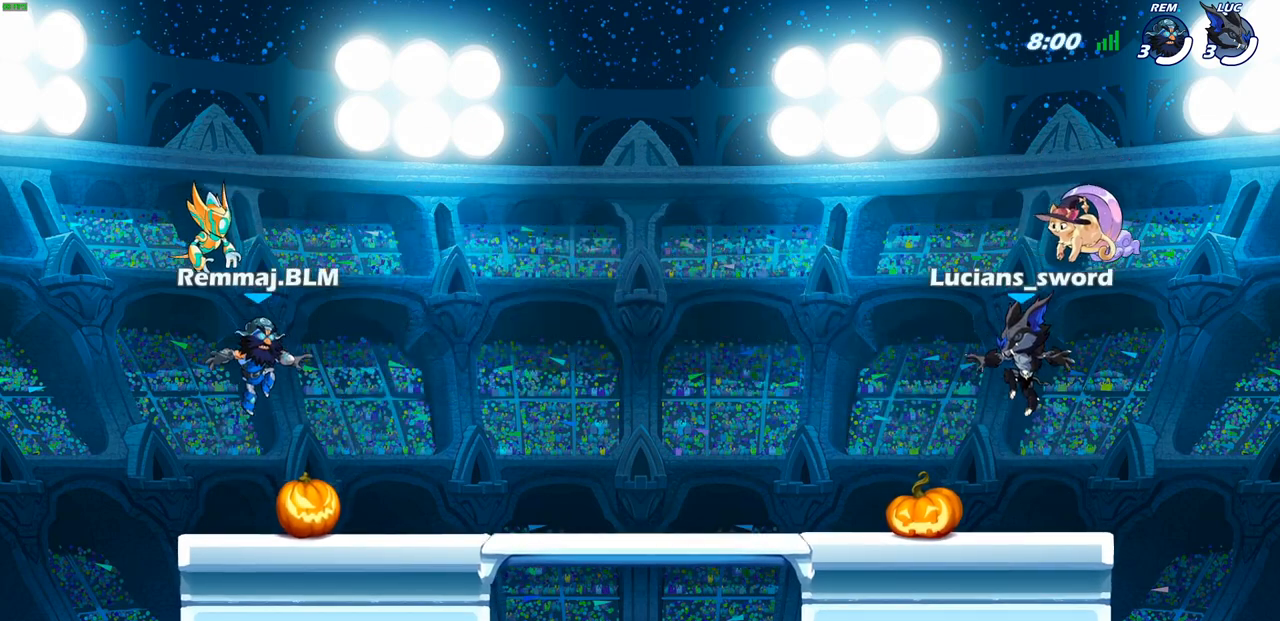
{"buttons": ["SELECT"], "left_stick": "center", "right_stick": "center", "events": [[17, "SELECT", "down"]]}
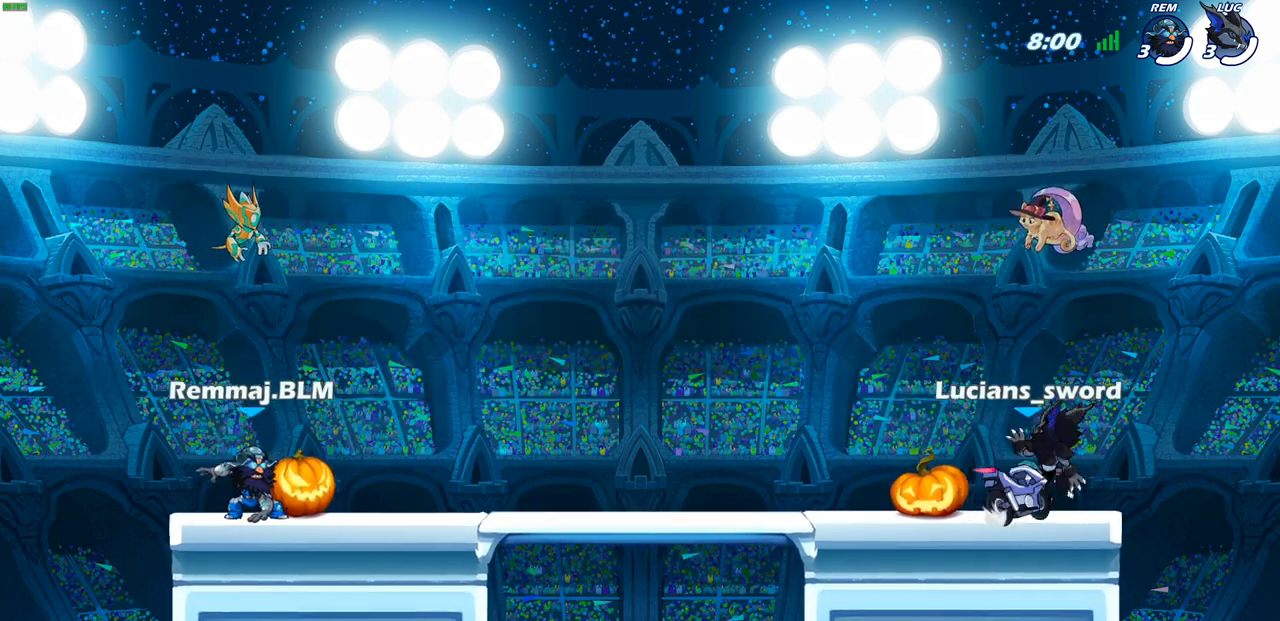
{"buttons": [], "left_stick": "center", "right_stick": "center", "events": [[300, "SELECT", "up"]]}
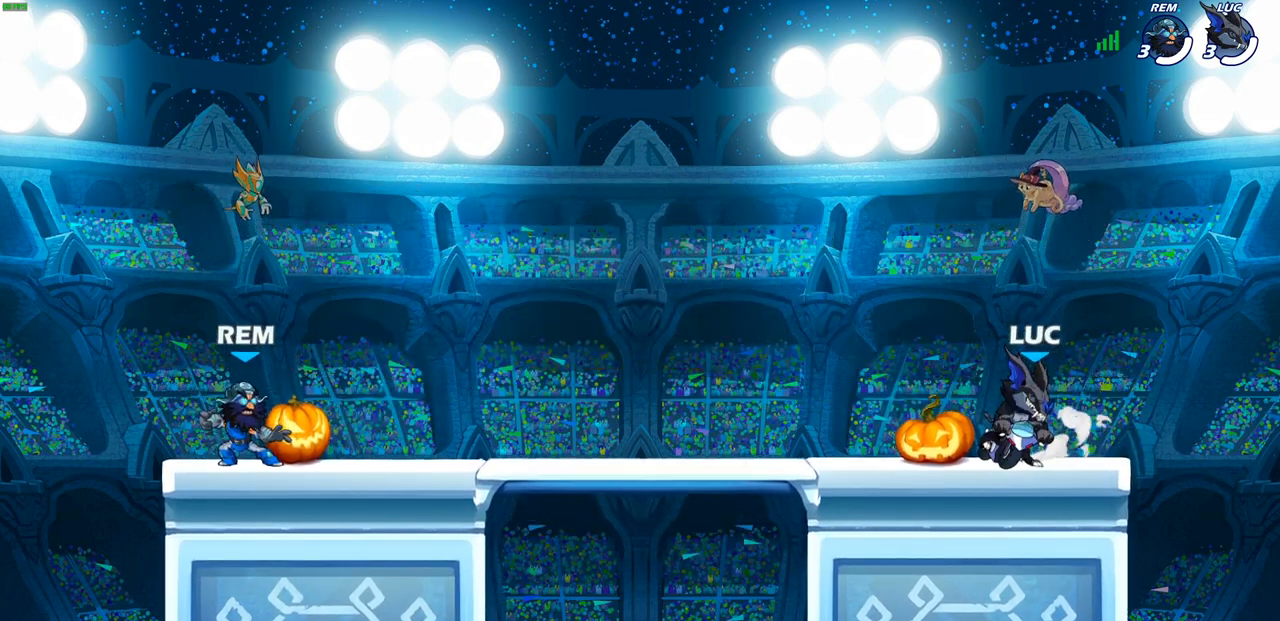
{"buttons": [], "left_stick": "center", "right_stick": "center", "events": []}
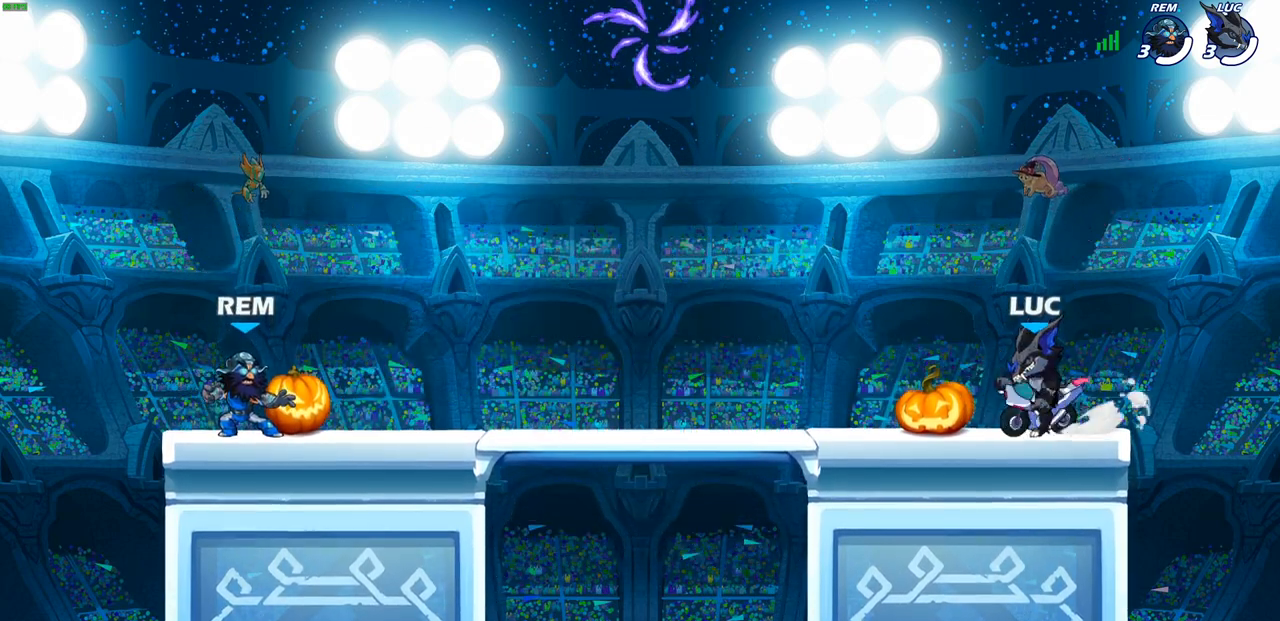
{"buttons": ["CROSS", "R2"], "left_stick": "up-left", "right_stick": "center", "events": [[100, "left_stick", "up-left"], [467, "R2", "down"], [483, "CROSS", "down"]]}
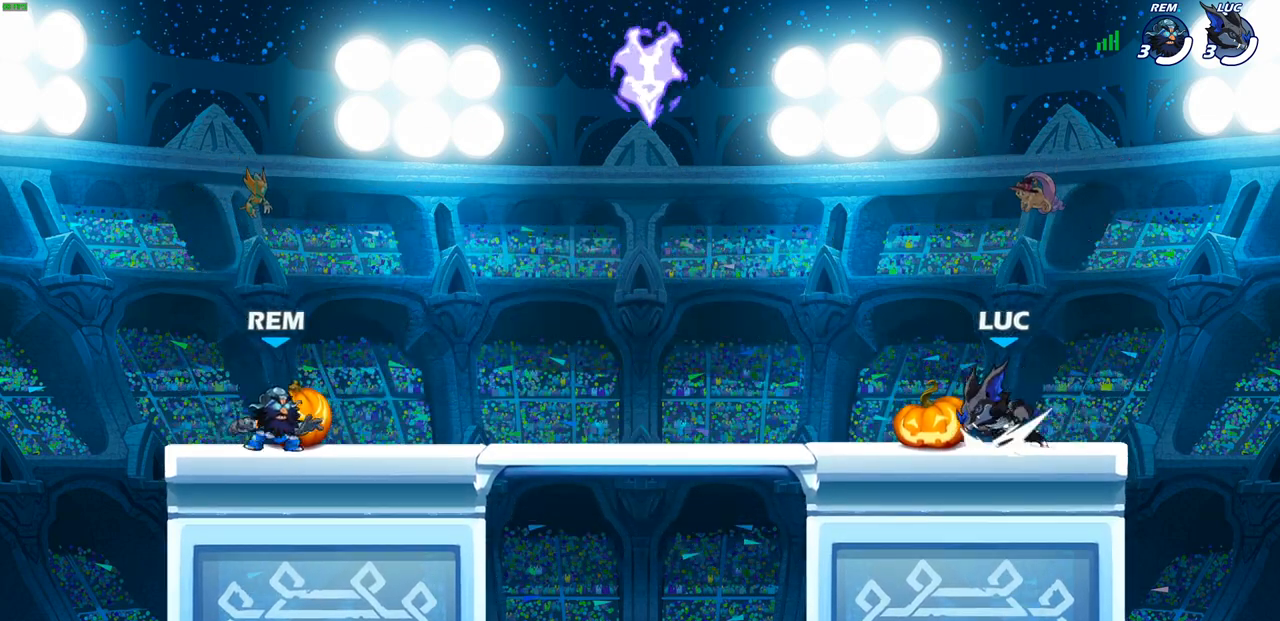
{"buttons": ["R1"], "left_stick": "down-left", "right_stick": "center", "events": [[117, "CROSS", "up"], [117, "left_stick", "down-left"], [133, "R2", "up"], [400, "R1", "down"]]}
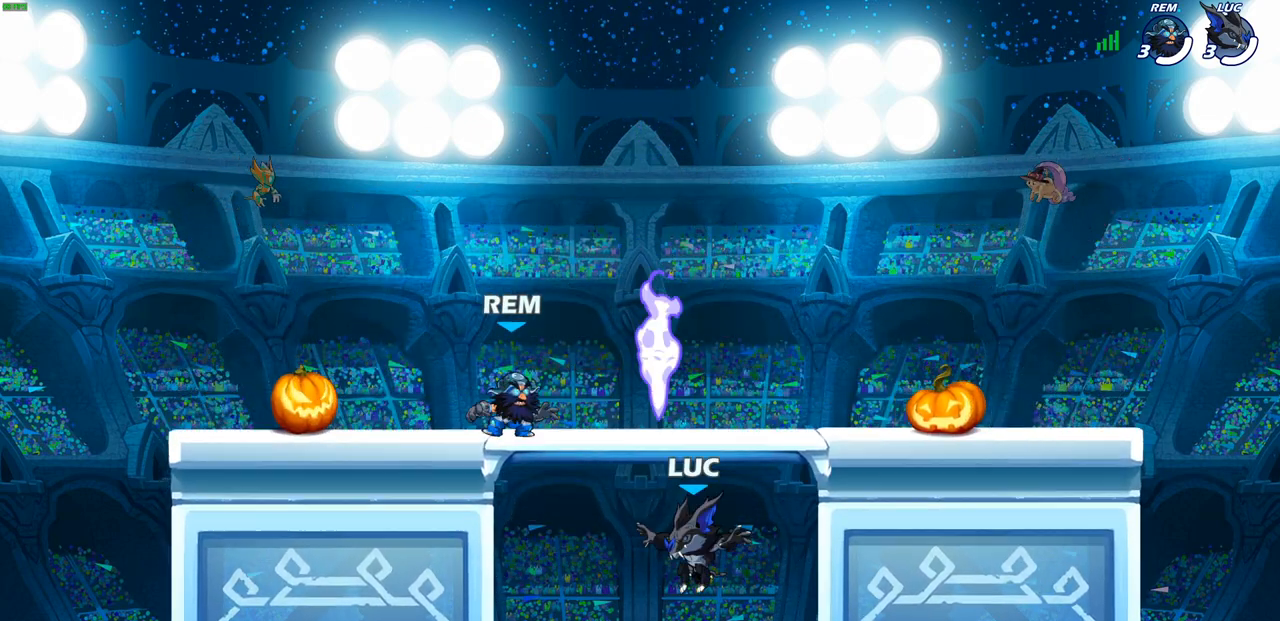
{"buttons": [], "left_stick": "right", "right_stick": "center", "events": [[17, "R1", "up"], [50, "CROSS", "down"], [100, "left_stick", "right"], [200, "CROSS", "up"], [250, "CROSS", "down"], [333, "R1", "down"], [400, "CROSS", "up"], [467, "R1", "up"]]}